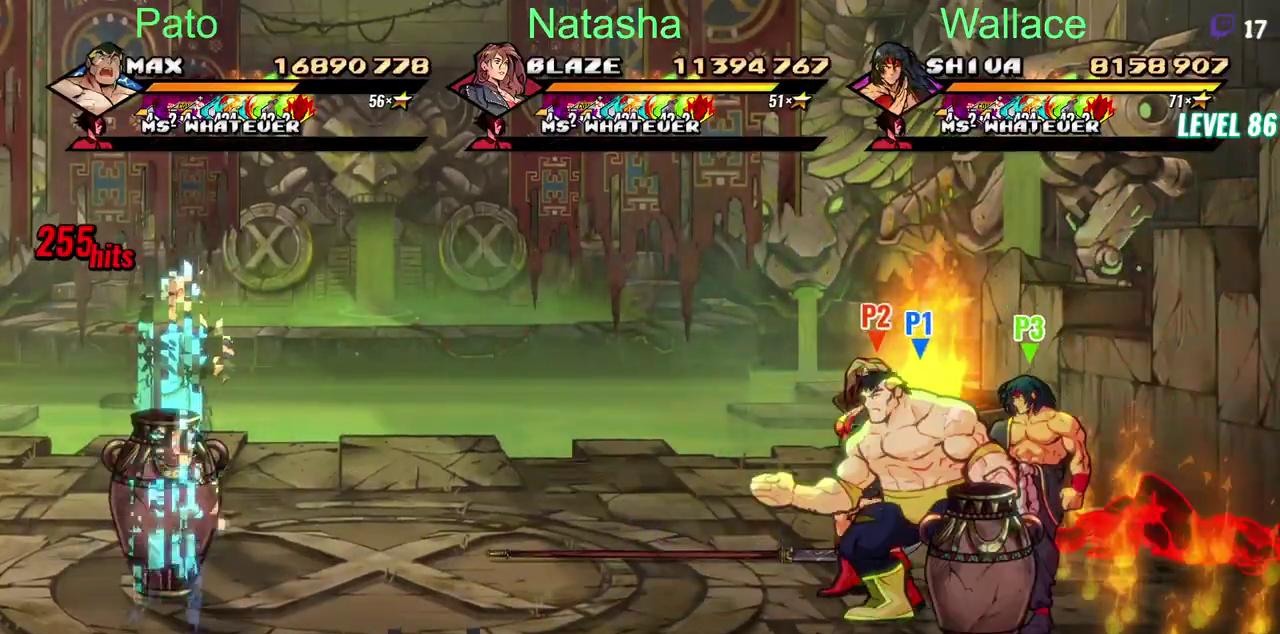
Gameplay with a controller (PlayStation layout); each line is a JSON object with the inputs held at the frame after it. "events" lists button and stick changes between this image and that frame as [ms after this image, input, new state], when the widget could be followed in between. Not read: DPAD_RIGHT DPAD_UP L1 L3 R3 TRIANGLE.
{"buttons": ["DPAD_LEFT"], "left_stick": "center", "right_stick": "center"}
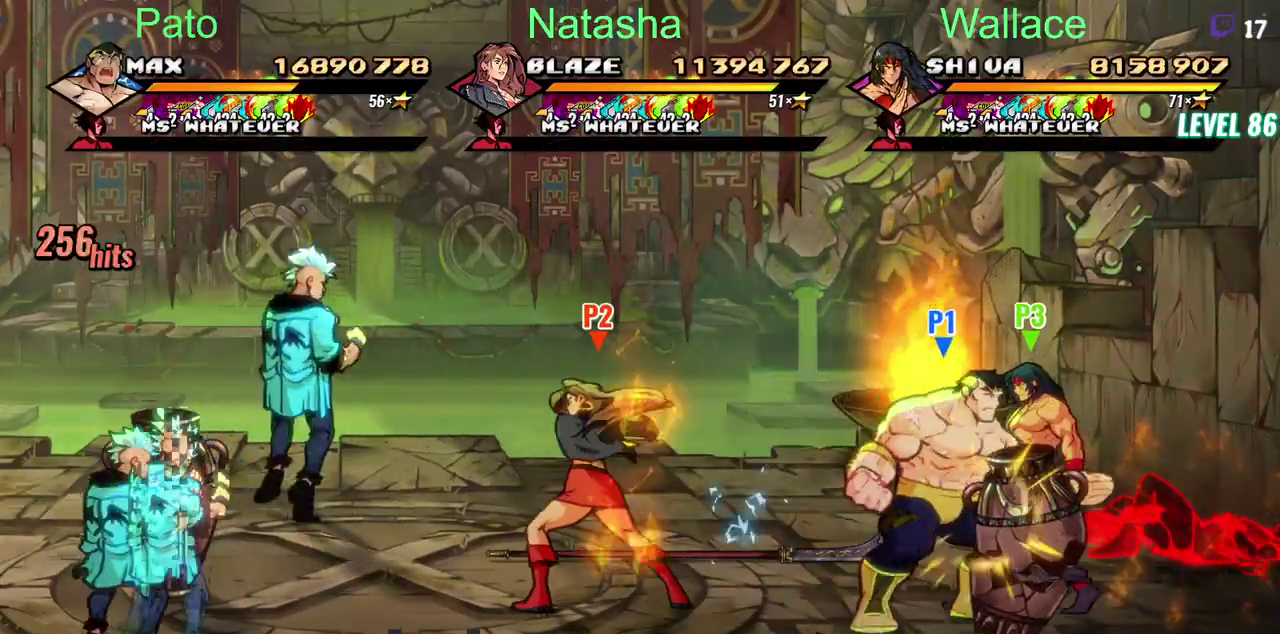
{"buttons": [], "left_stick": "center", "right_stick": "center", "events": [[500, "DPAD_LEFT", "up"]]}
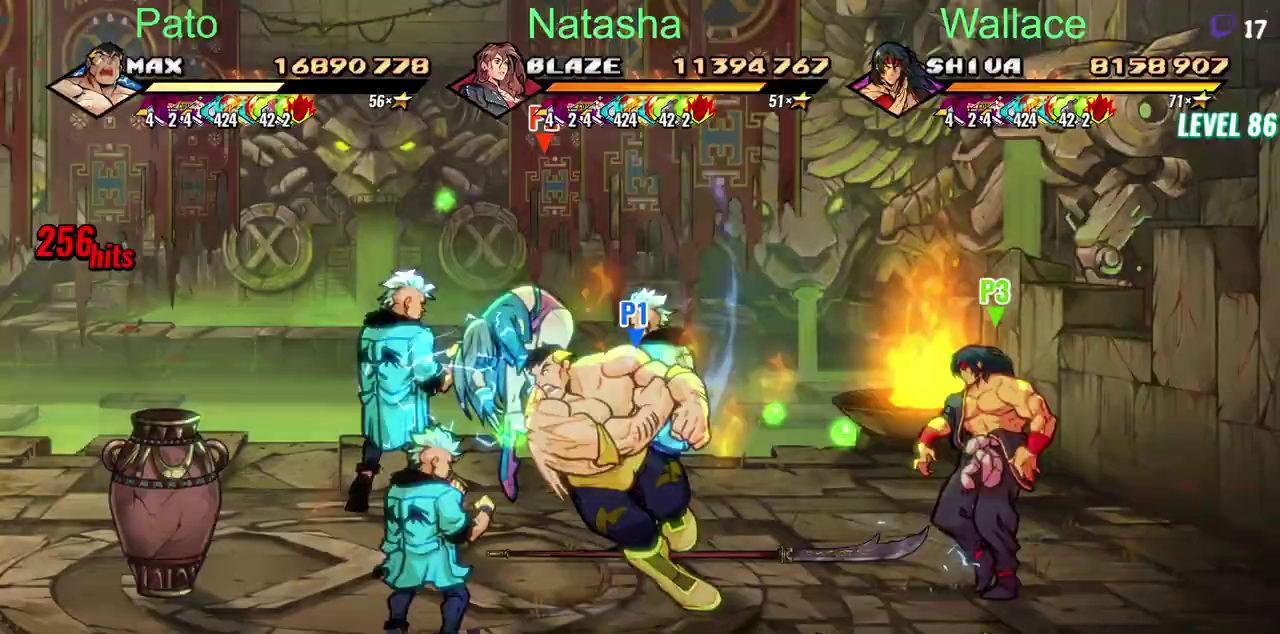
{"buttons": [], "left_stick": "center", "right_stick": "center"}
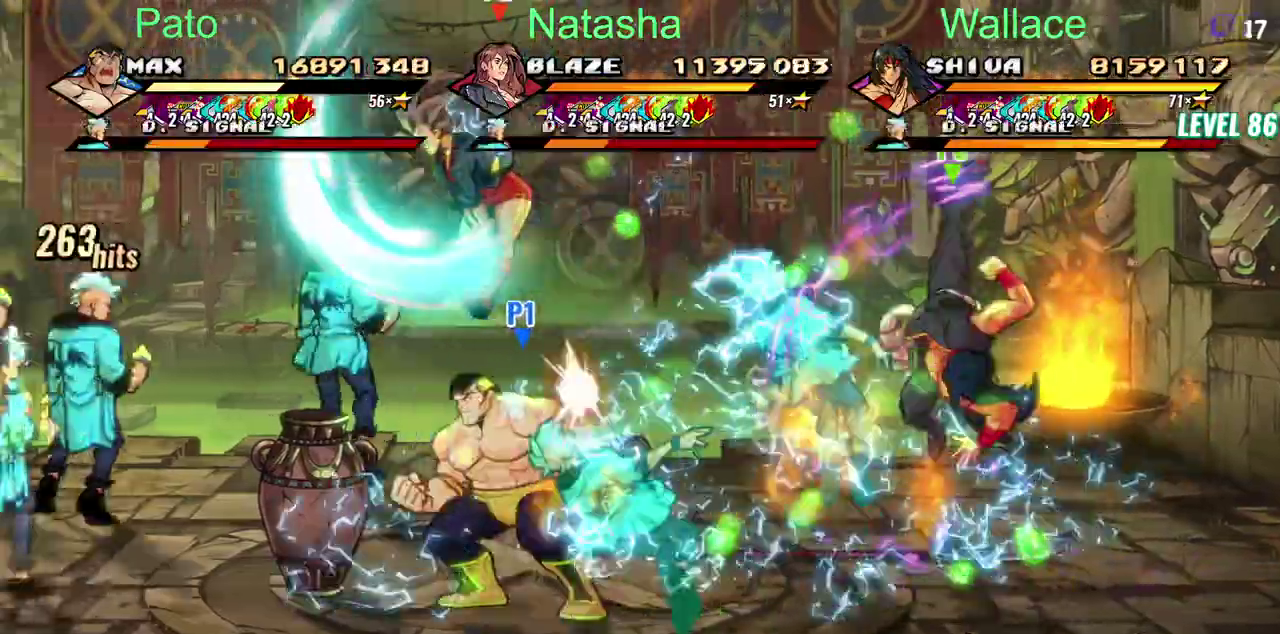
{"buttons": [], "left_stick": "center", "right_stick": "center"}
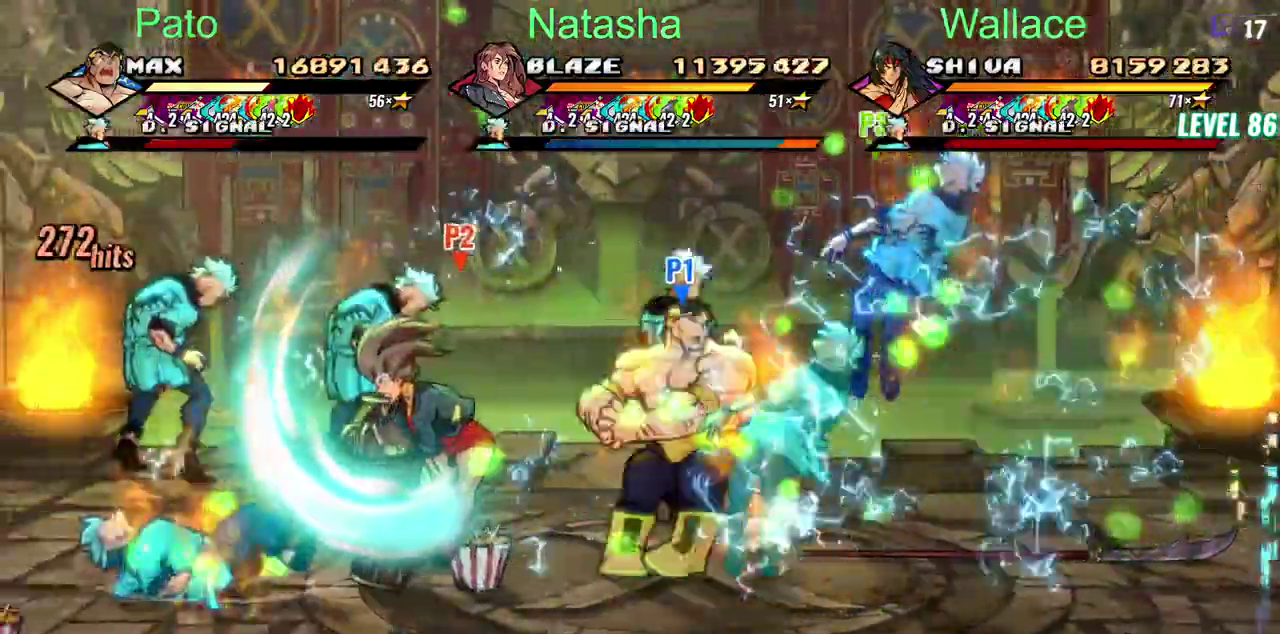
{"buttons": ["DPAD_LEFT"], "left_stick": "center", "right_stick": "center", "events": [[67, "DPAD_LEFT", "down"]]}
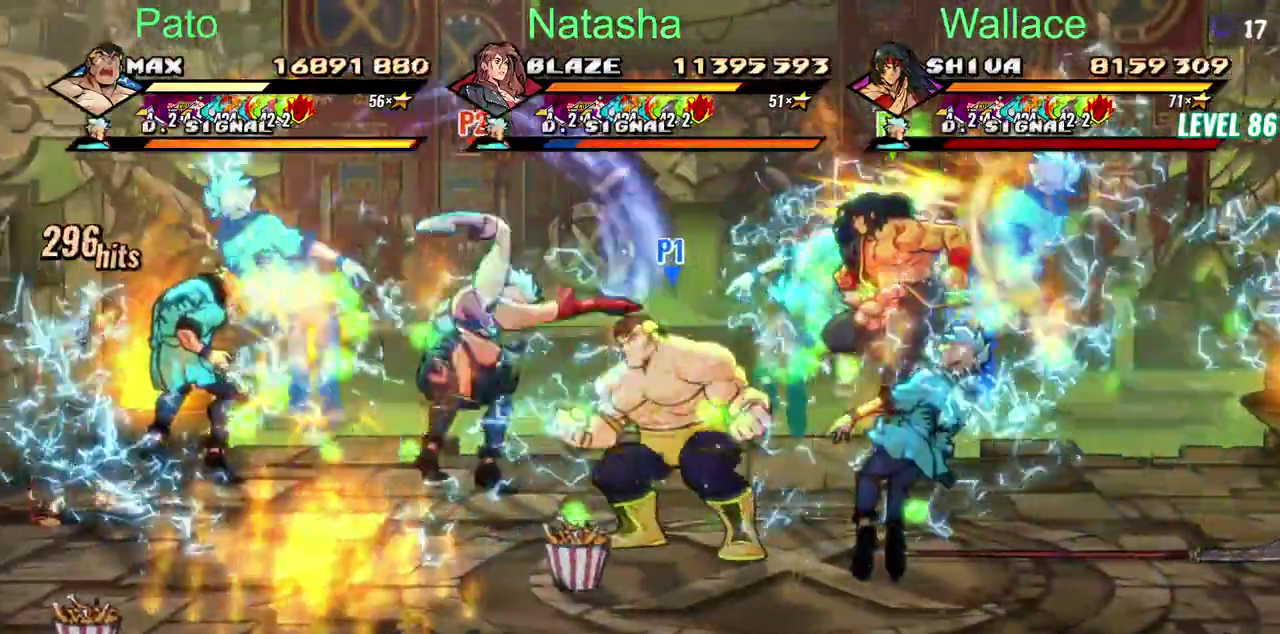
{"buttons": [], "left_stick": "center", "right_stick": "center"}
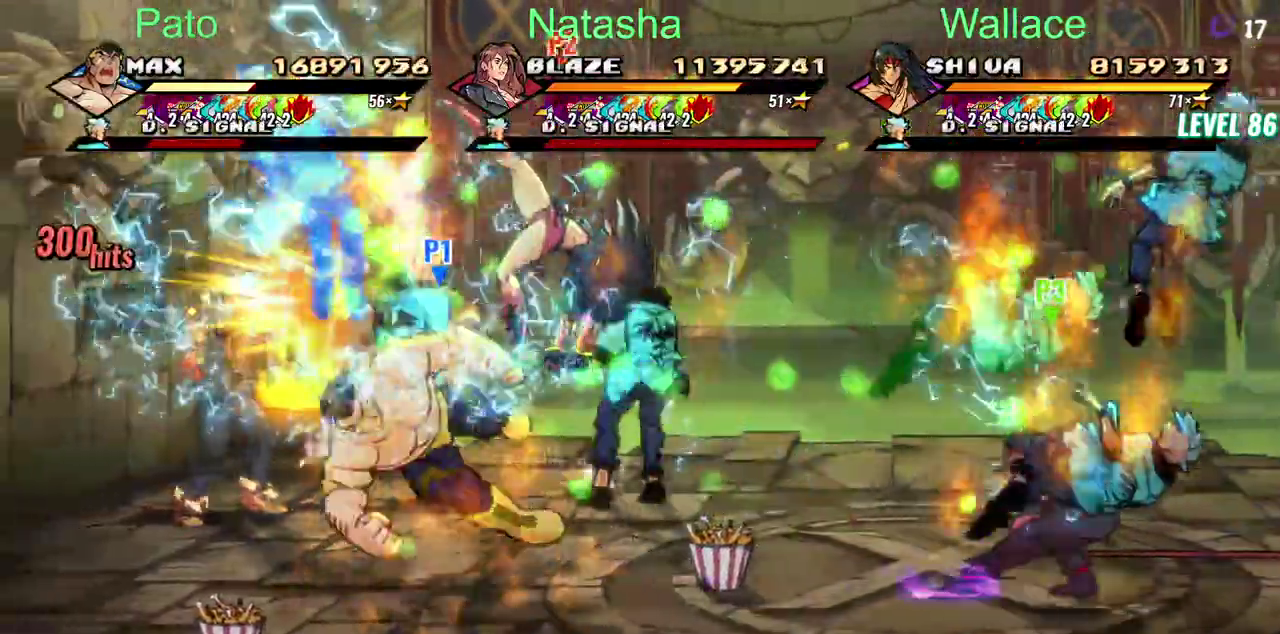
{"buttons": [], "left_stick": "center", "right_stick": "center"}
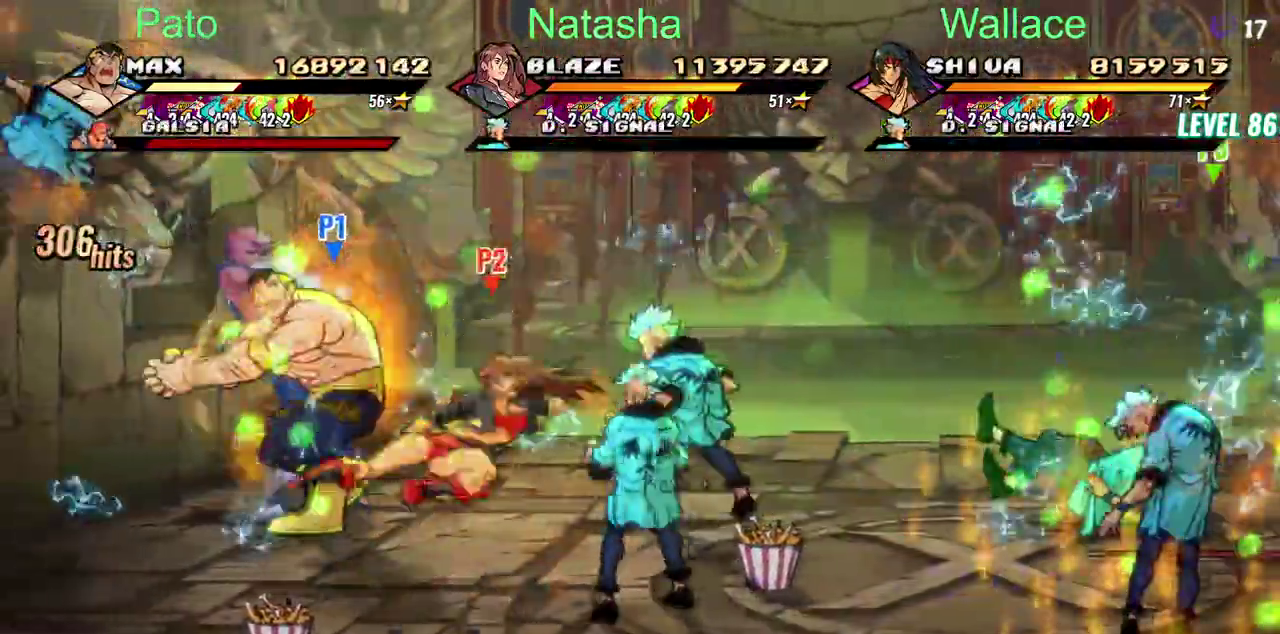
{"buttons": [], "left_stick": "center", "right_stick": "center"}
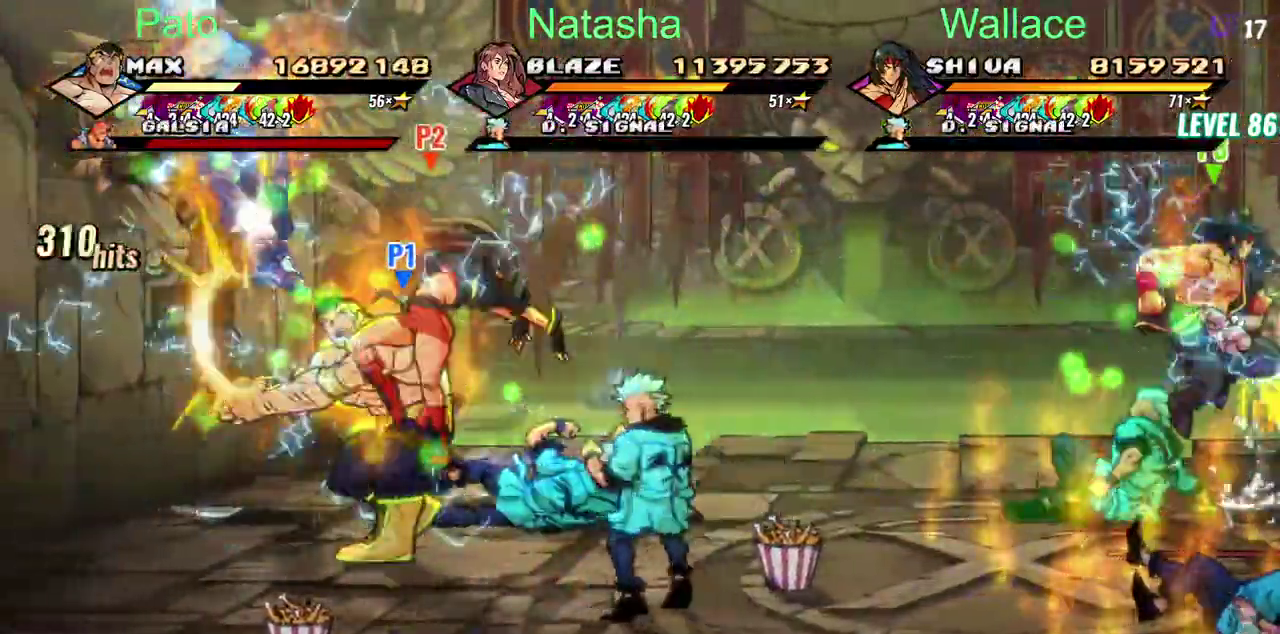
{"buttons": [], "left_stick": "center", "right_stick": "center"}
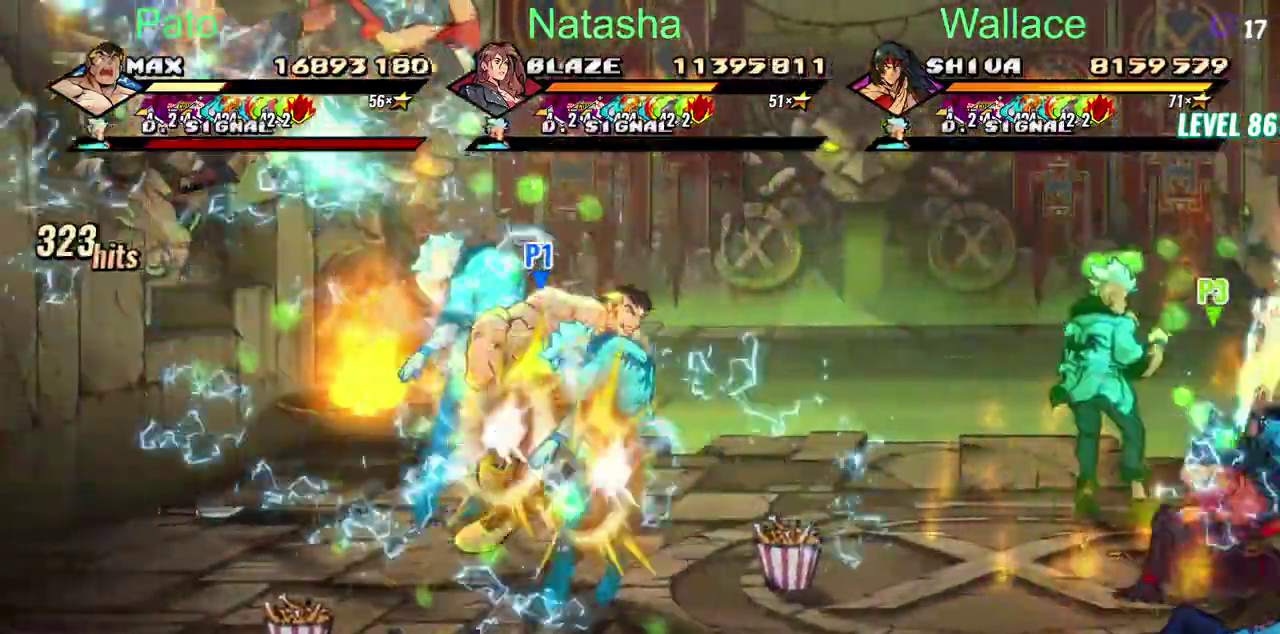
{"buttons": [], "left_stick": "center", "right_stick": "center"}
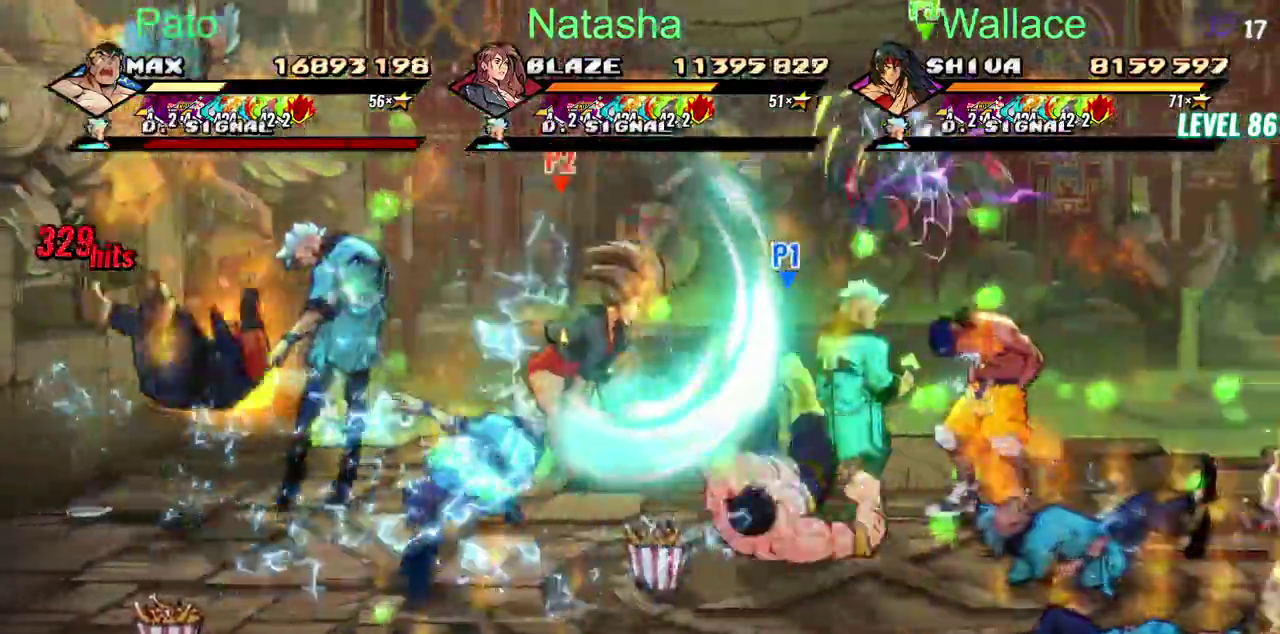
{"buttons": [], "left_stick": "center", "right_stick": "center"}
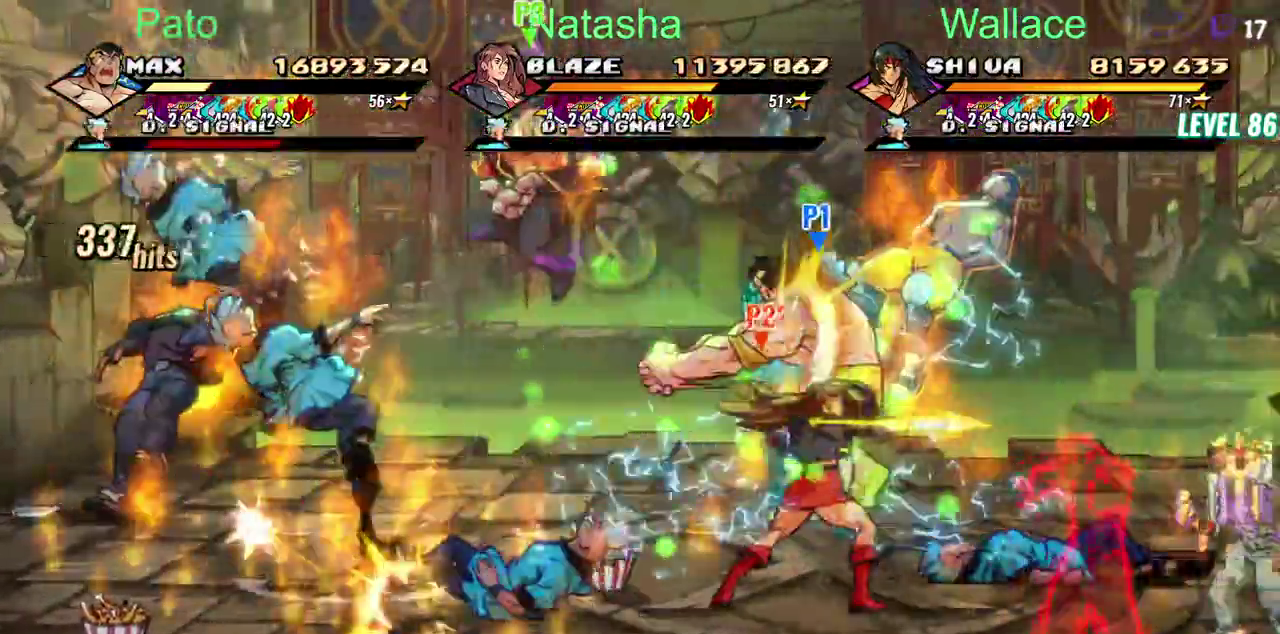
{"buttons": ["DPAD_DOWN"], "left_stick": "center", "right_stick": "center", "events": [[167, "DPAD_LEFT", "down"], [250, "DPAD_DOWN", "down"], [250, "DPAD_LEFT", "up"], [317, "DPAD_LEFT", "down"], [500, "DPAD_LEFT", "up"]]}
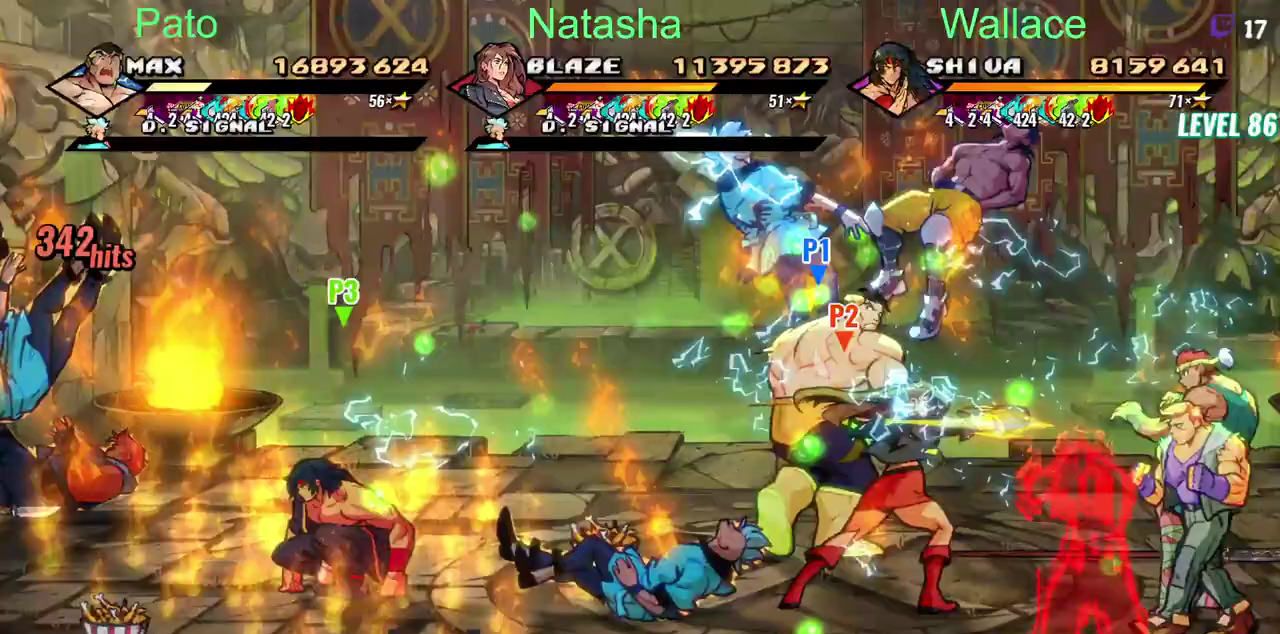
{"buttons": ["DPAD_DOWN"], "left_stick": "center", "right_stick": "center"}
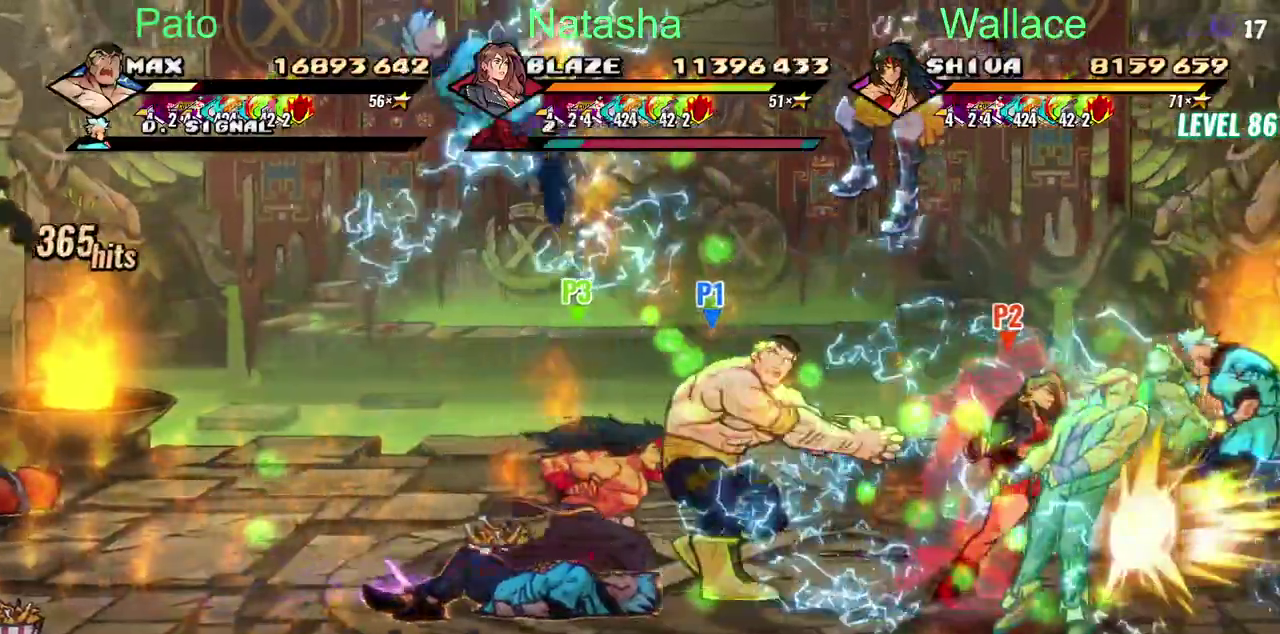
{"buttons": [], "left_stick": "center", "right_stick": "center"}
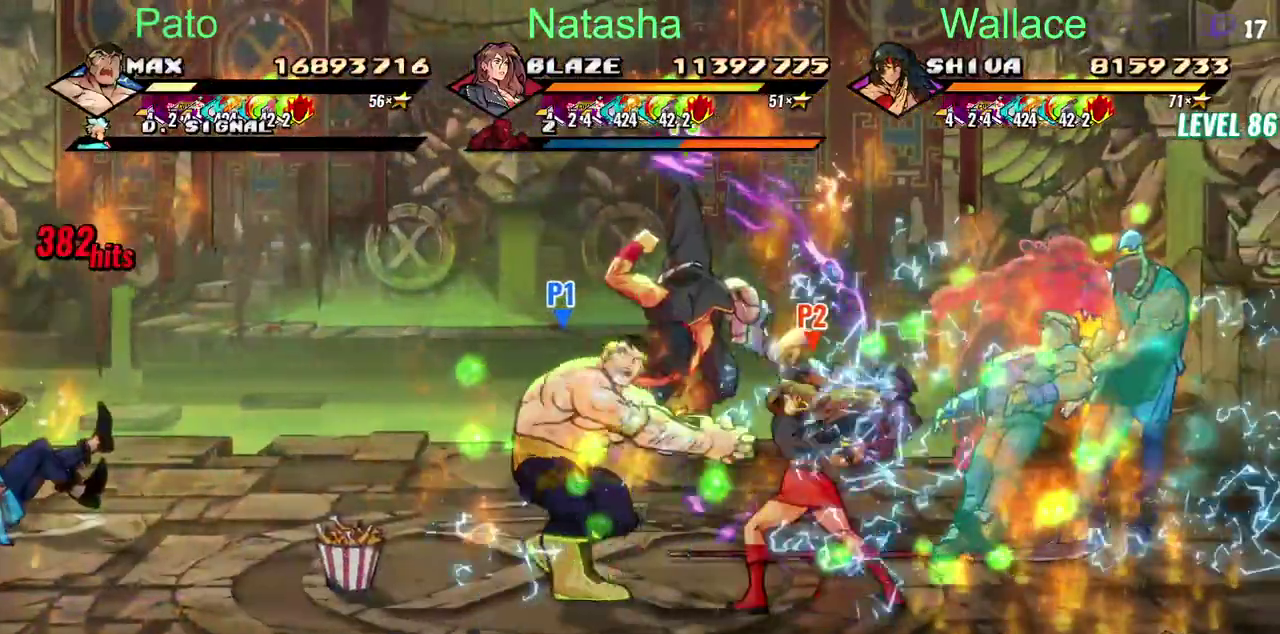
{"buttons": [], "left_stick": "center", "right_stick": "center"}
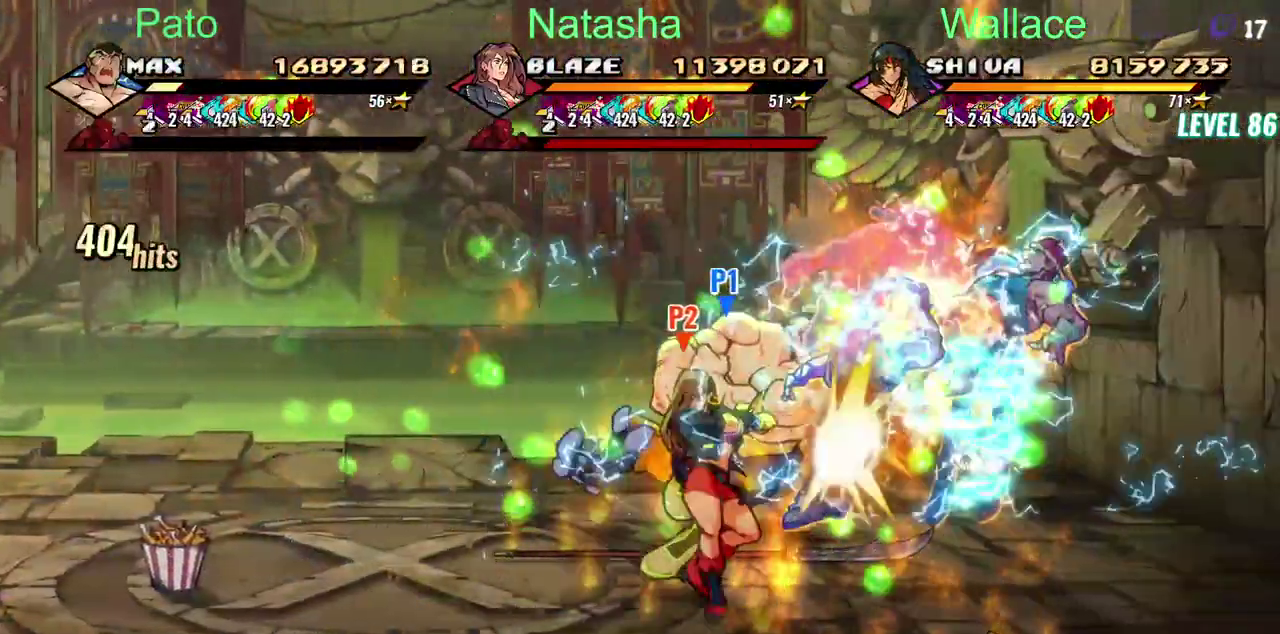
{"buttons": [], "left_stick": "center", "right_stick": "center", "events": [[150, "DPAD_DOWN", "down"], [483, "DPAD_DOWN", "up"]]}
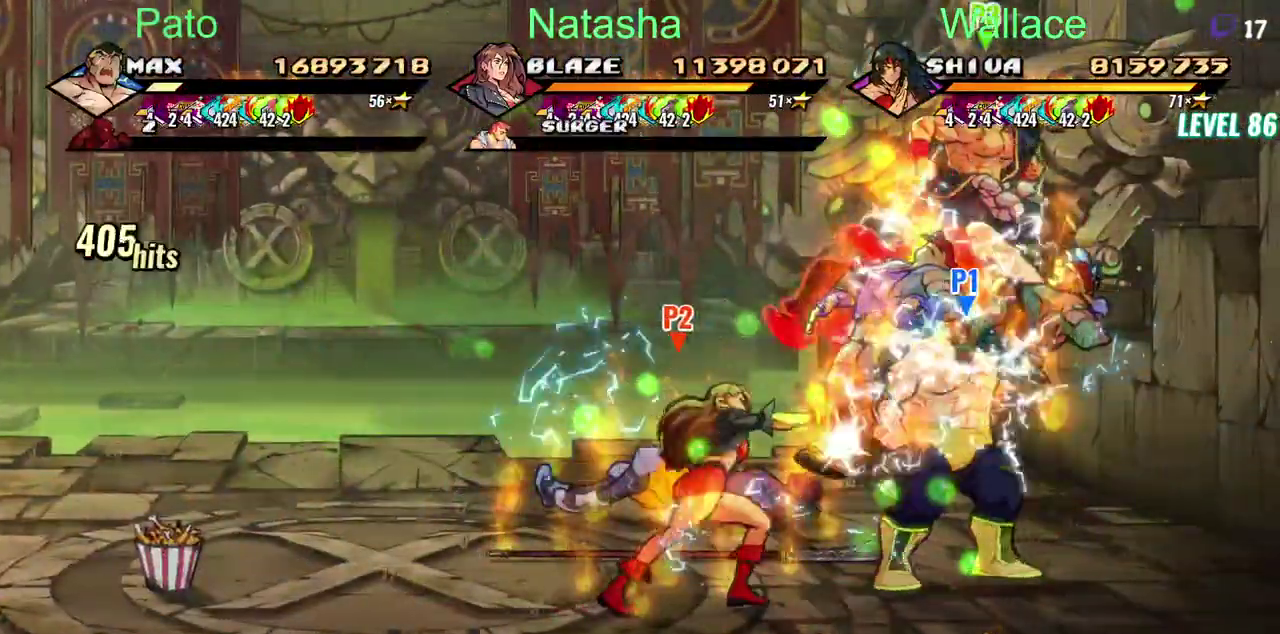
{"buttons": [], "left_stick": "center", "right_stick": "center", "events": [[83, "DPAD_LEFT", "down"], [383, "DPAD_LEFT", "up"]]}
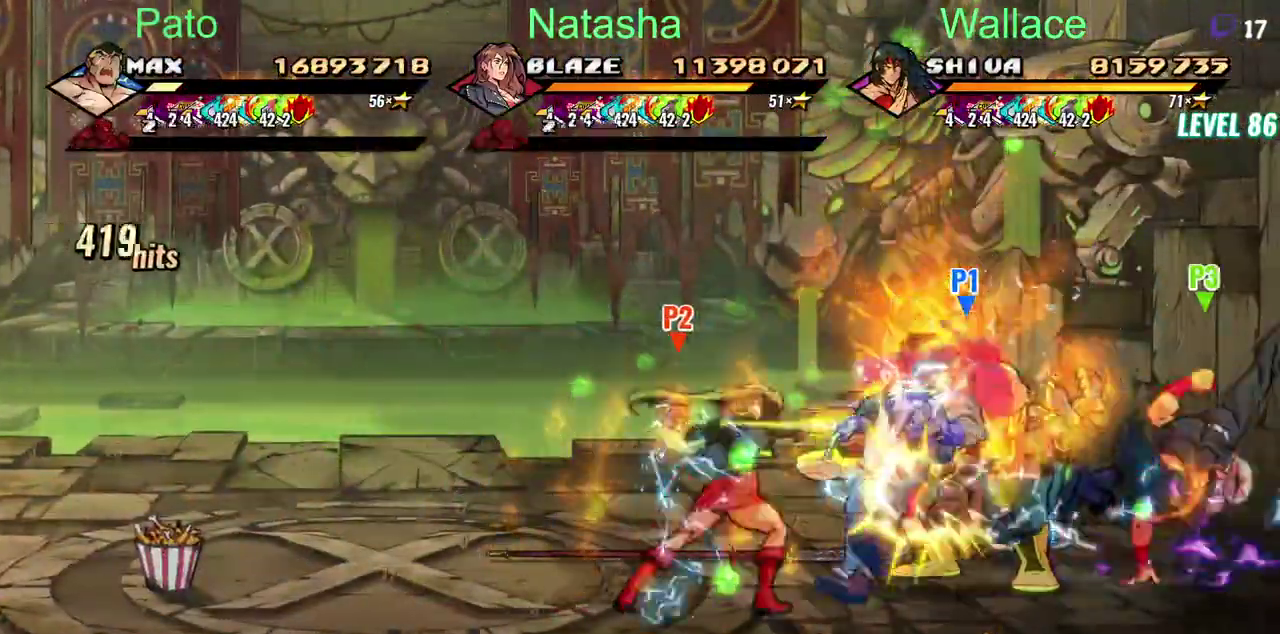
{"buttons": [], "left_stick": "center", "right_stick": "center"}
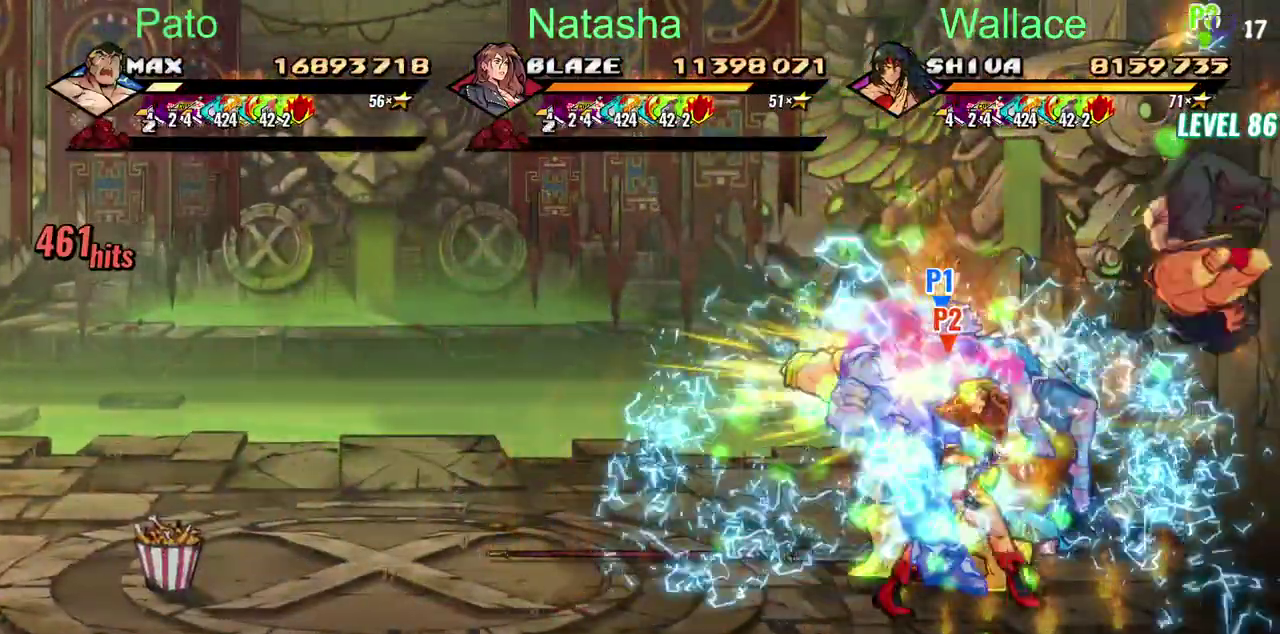
{"buttons": [], "left_stick": "center", "right_stick": "center"}
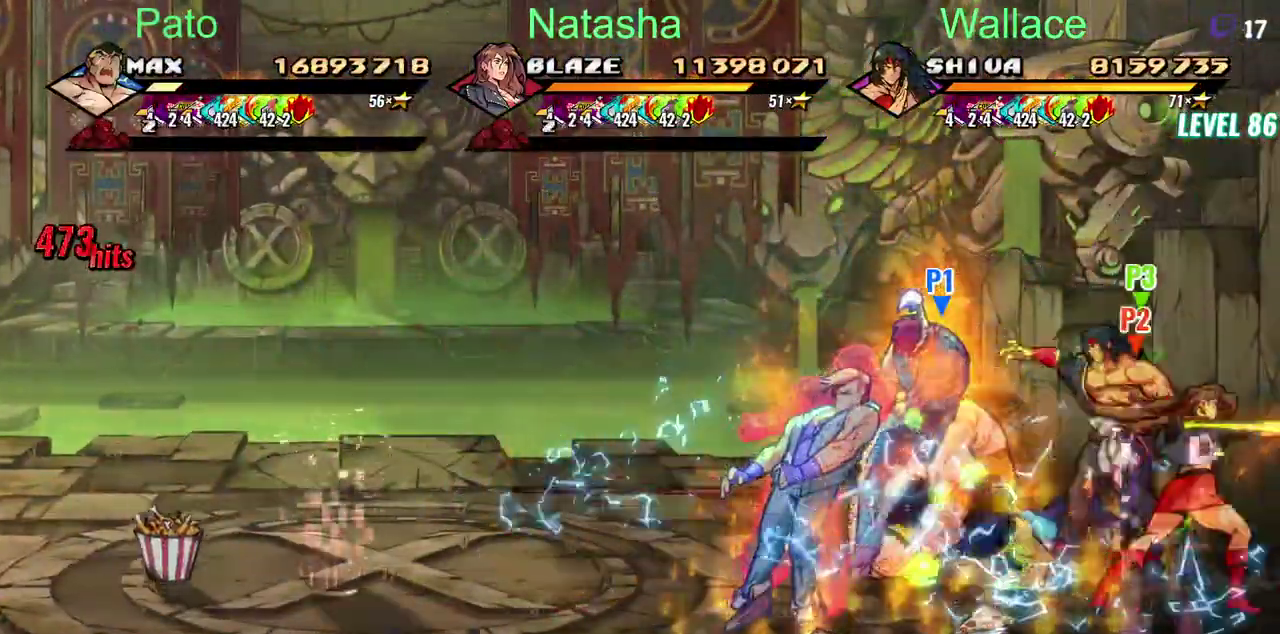
{"buttons": ["R1", "R2"], "left_stick": "center", "right_stick": "center"}
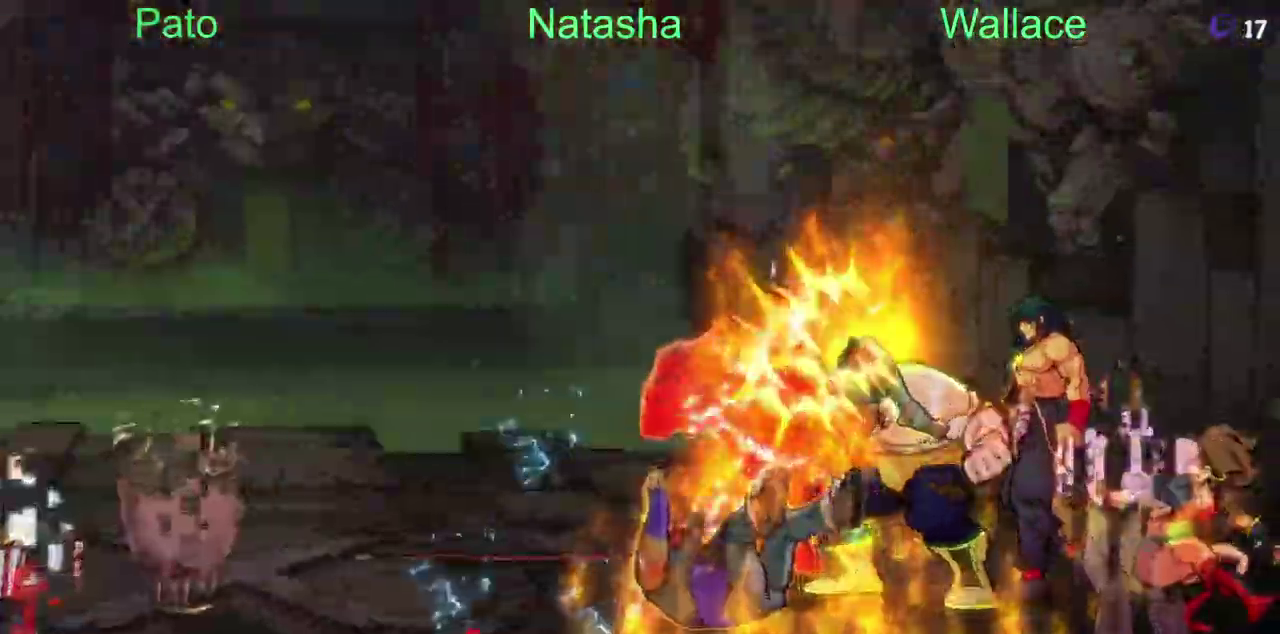
{"buttons": [], "left_stick": "center", "right_stick": "center"}
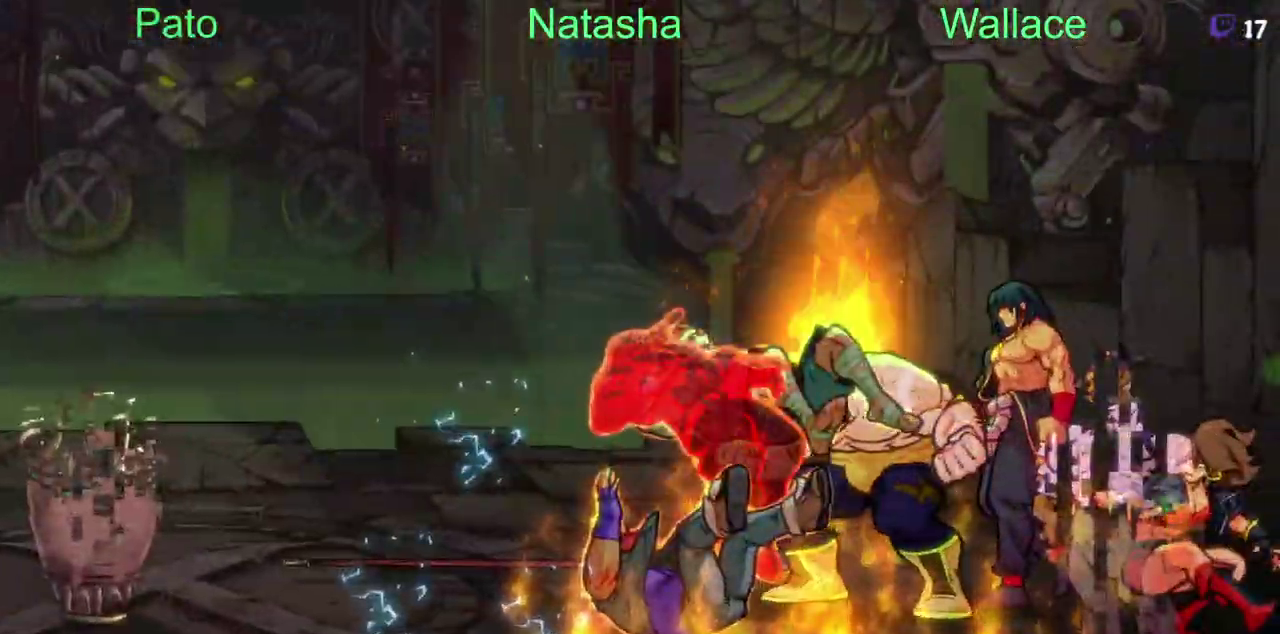
{"buttons": [], "left_stick": "center", "right_stick": "center"}
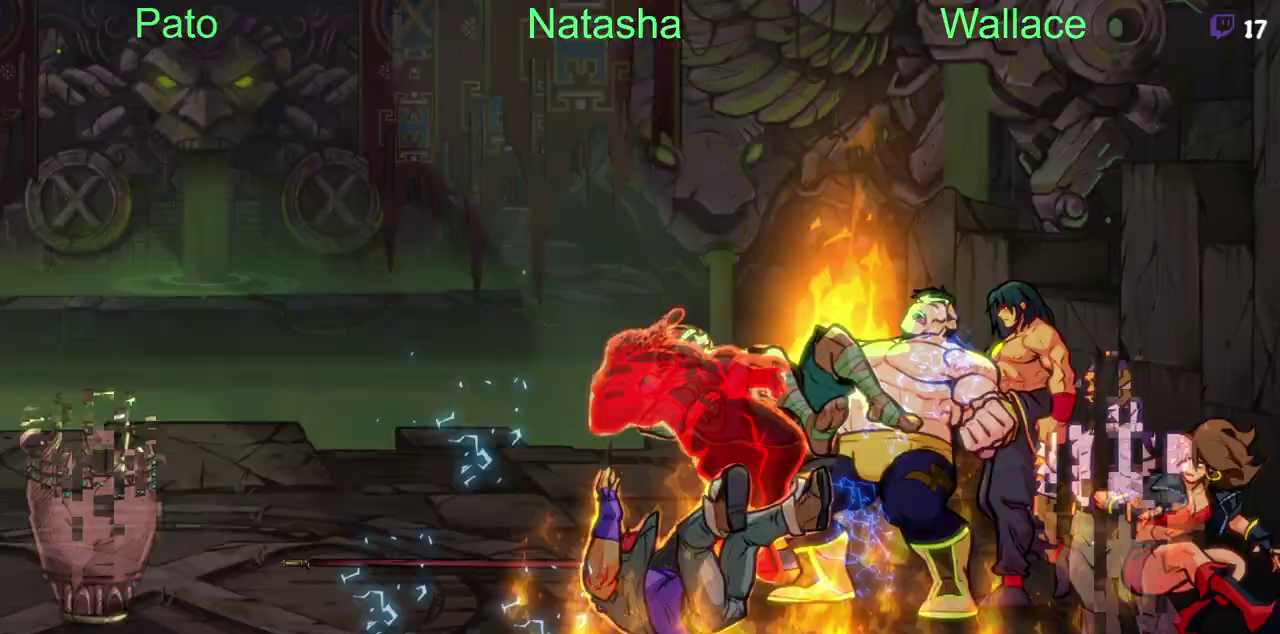
{"buttons": [], "left_stick": "center", "right_stick": "center"}
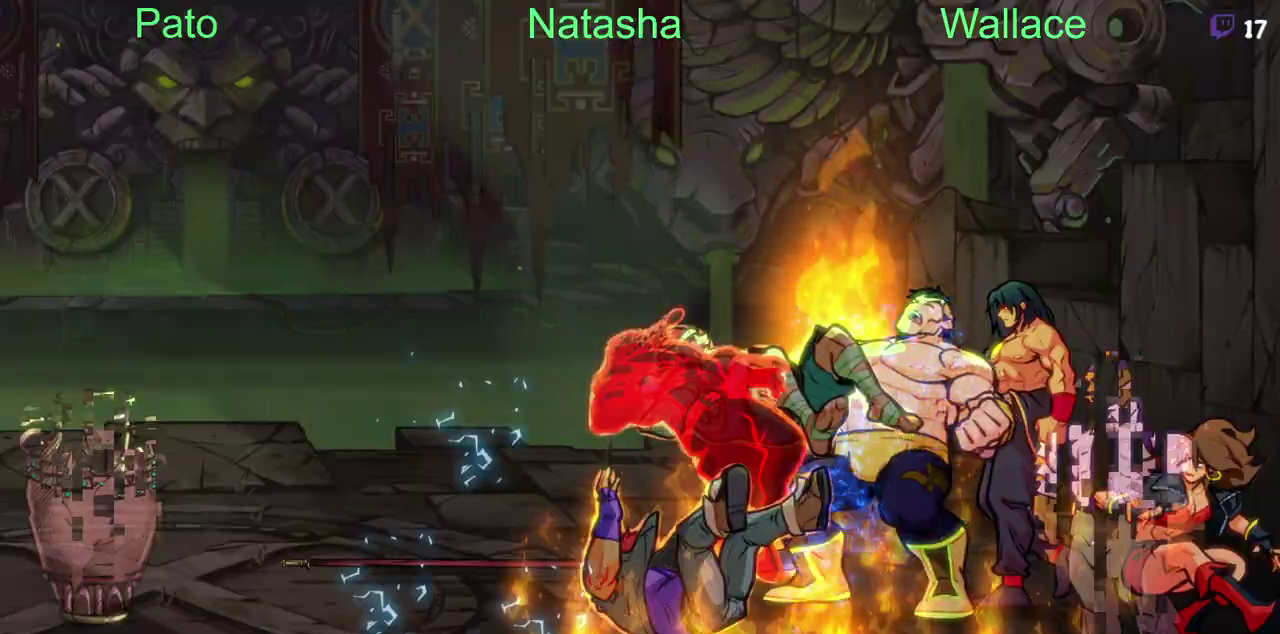
{"buttons": ["DPAD_LEFT"], "left_stick": "center", "right_stick": "center", "events": [[250, "DPAD_LEFT", "down"], [317, "DPAD_LEFT", "up"], [383, "DPAD_LEFT", "down"]]}
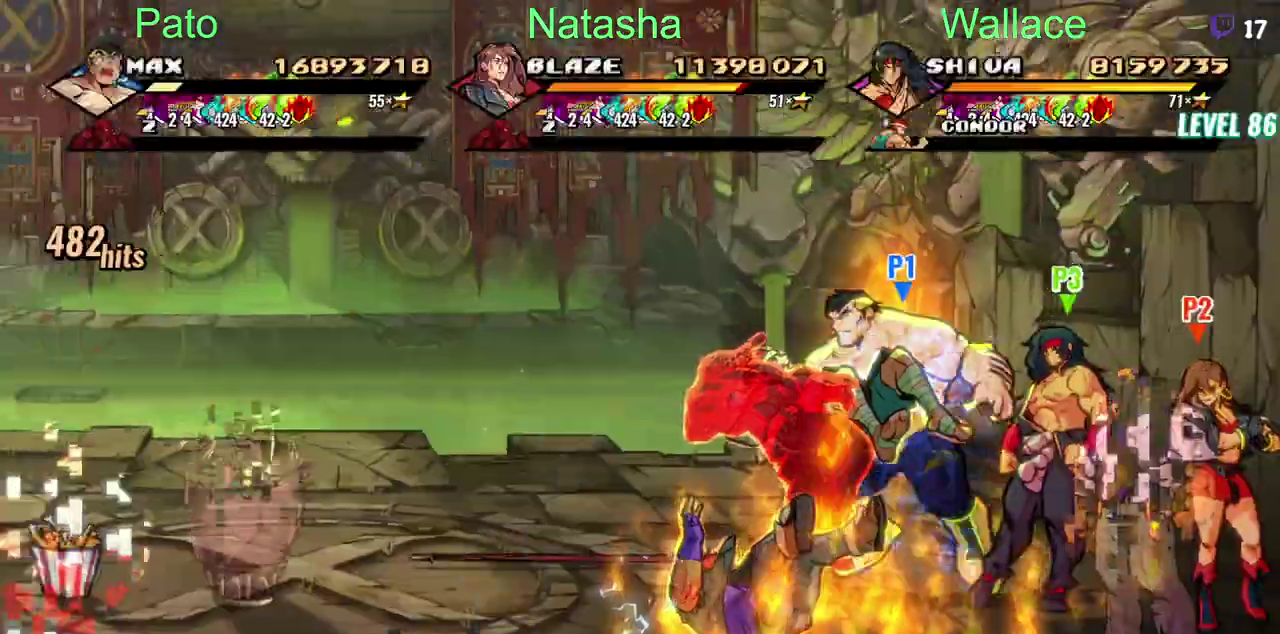
{"buttons": ["DPAD_LEFT"], "left_stick": "center", "right_stick": "center"}
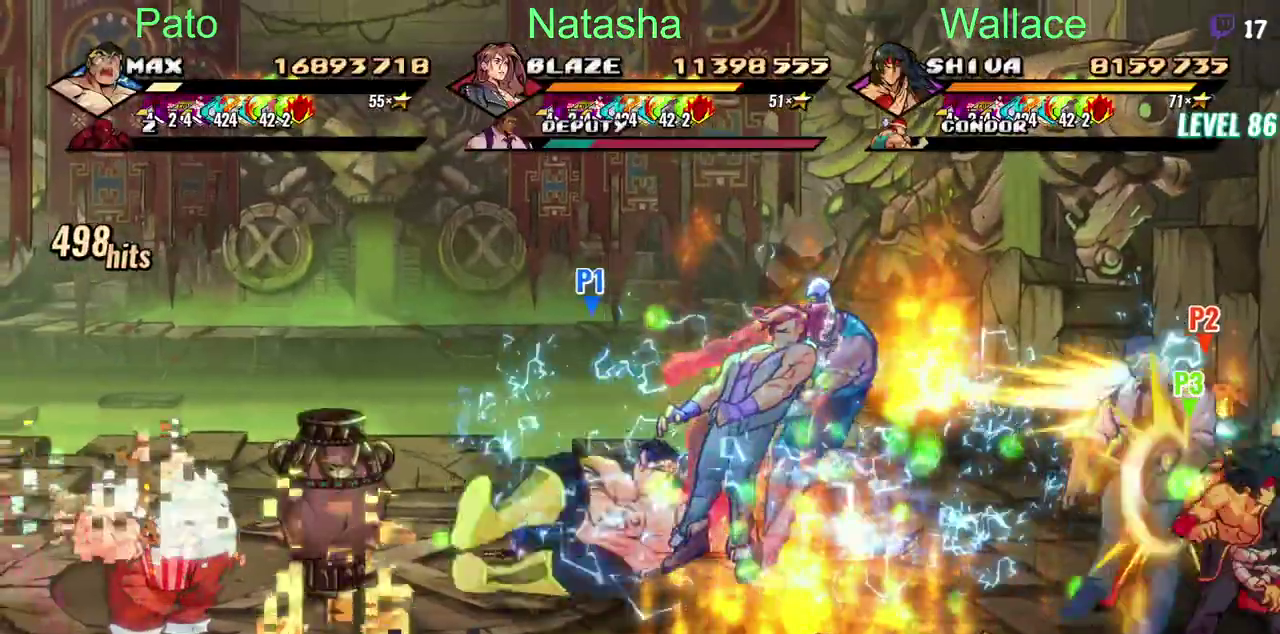
{"buttons": [], "left_stick": "center", "right_stick": "center"}
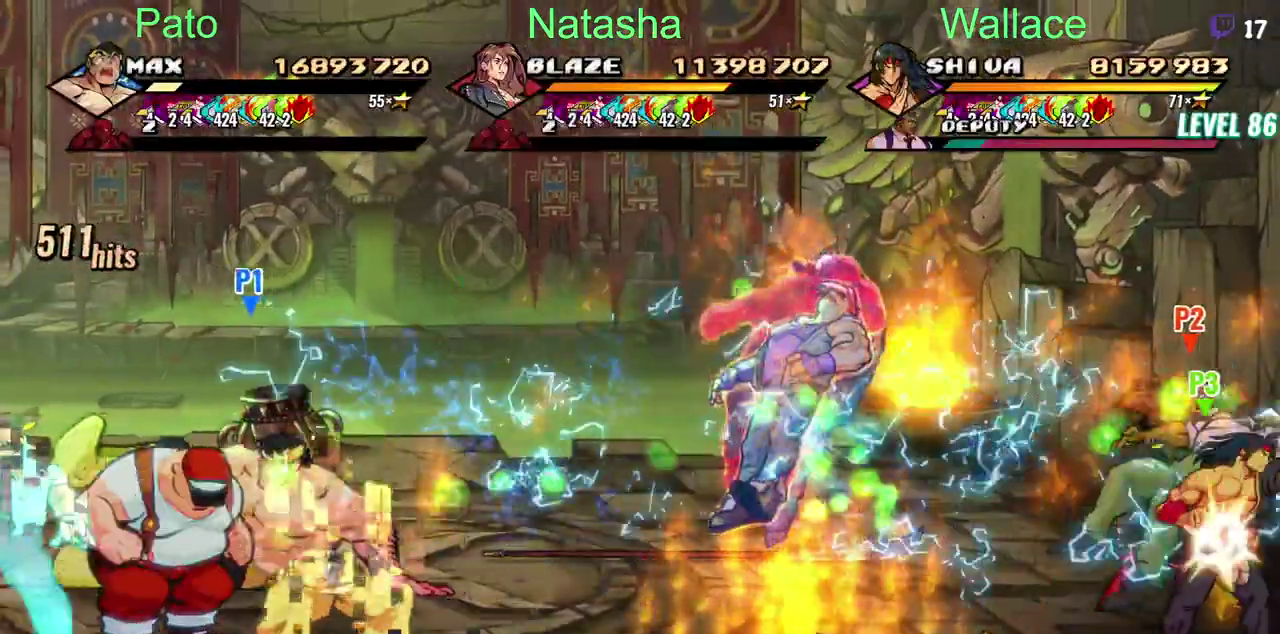
{"buttons": ["DPAD_DOWN"], "left_stick": "center", "right_stick": "center"}
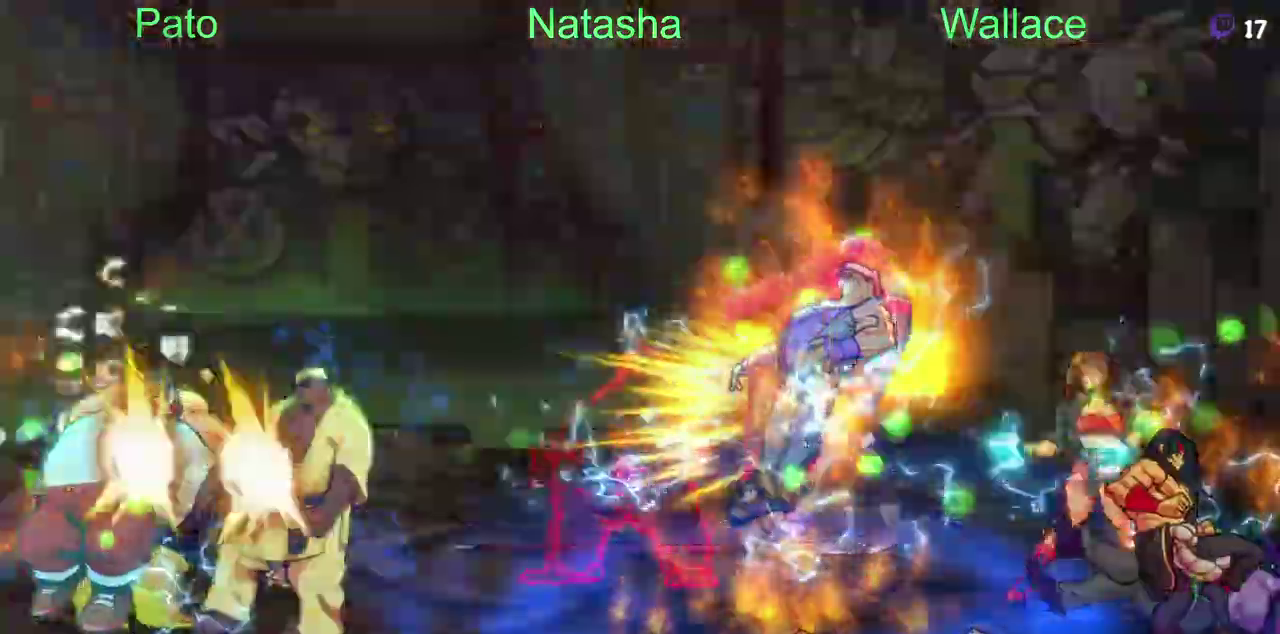
{"buttons": [], "left_stick": "center", "right_stick": "center", "events": [[217, "DPAD_DOWN", "up"]]}
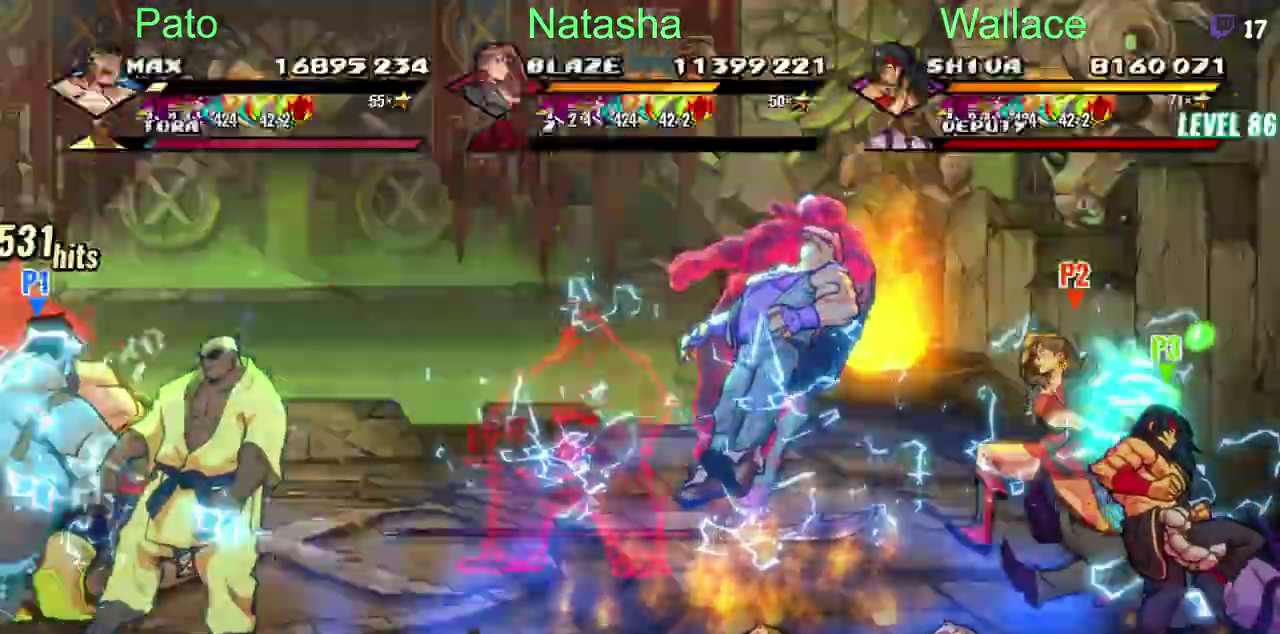
{"buttons": [], "left_stick": "center", "right_stick": "center", "events": [[17, "DPAD_DOWN", "down"], [67, "DPAD_DOWN", "up"]]}
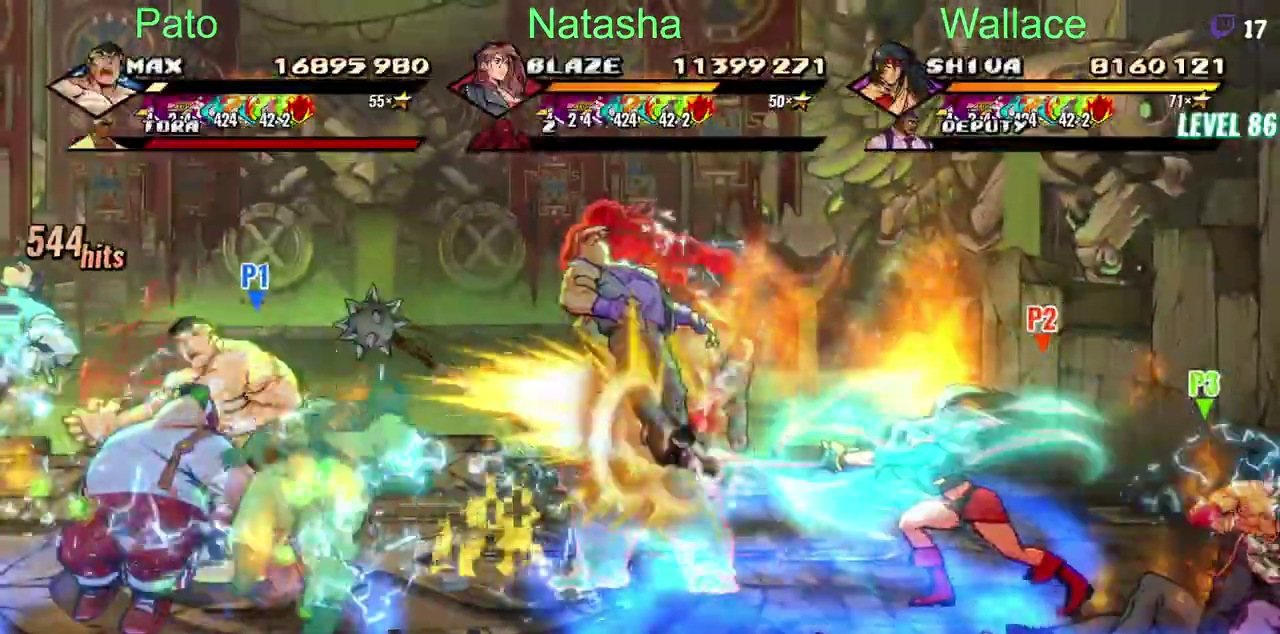
{"buttons": [], "left_stick": "center", "right_stick": "center", "events": [[150, "DPAD_LEFT", "down"], [383, "DPAD_LEFT", "up"]]}